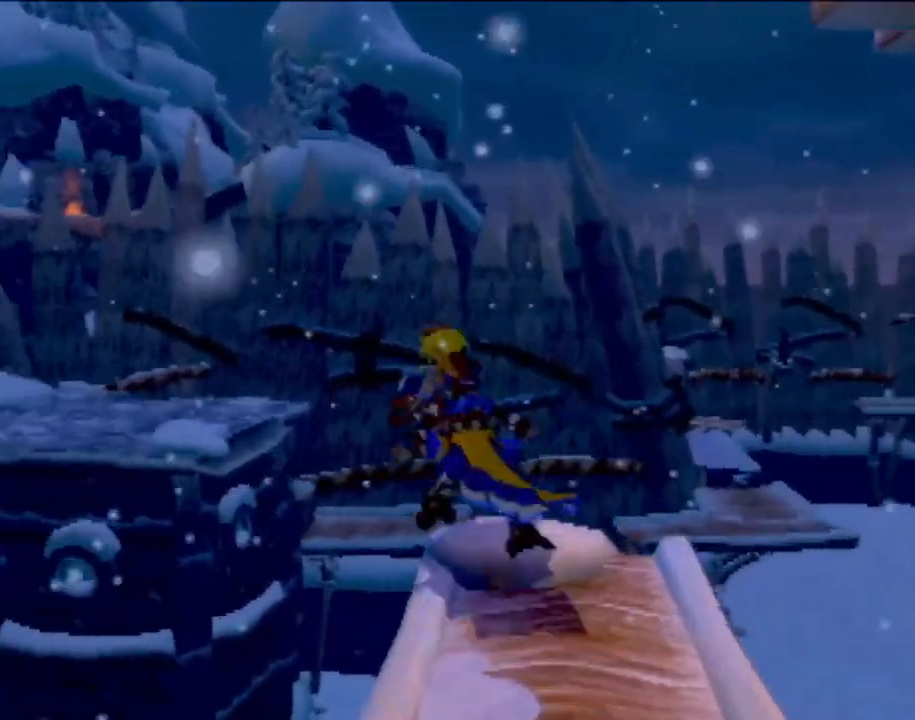
Gameplay with a controller (PlayStation layout); each line is a JSON object with the inputs held at the frame after it. "events" lists button and stick changes between this image and that frame as [ms after this image, input, new state], when the widget could be followed in between. Not read: L3 R3 right_stick.
{"buttons": [], "left_stick": "center", "events": [[66, "R2", "down"], [317, "R2", "up"]]}
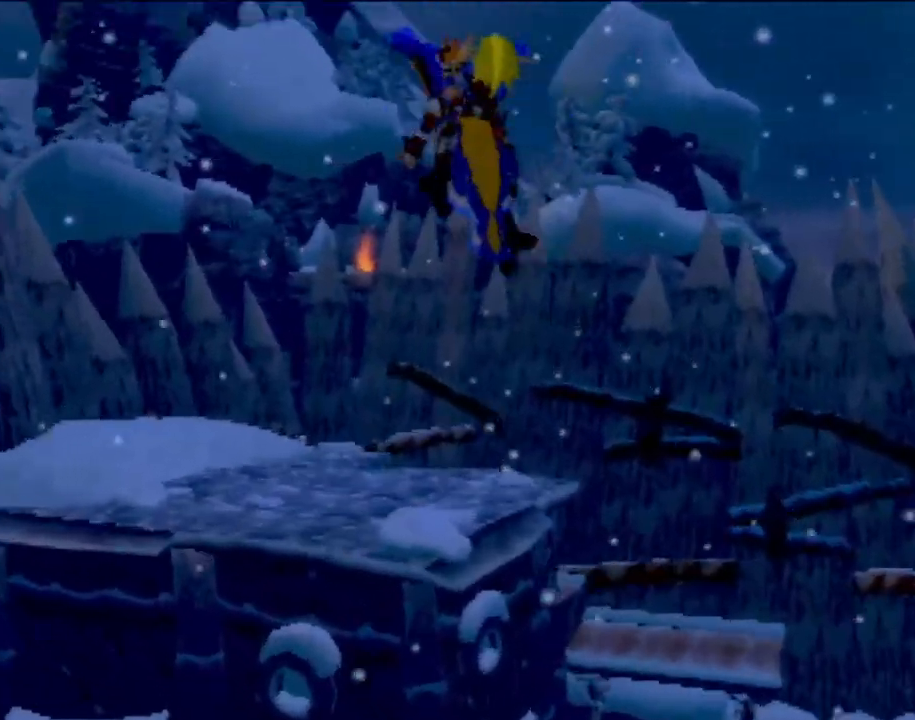
{"buttons": [], "left_stick": "center", "events": []}
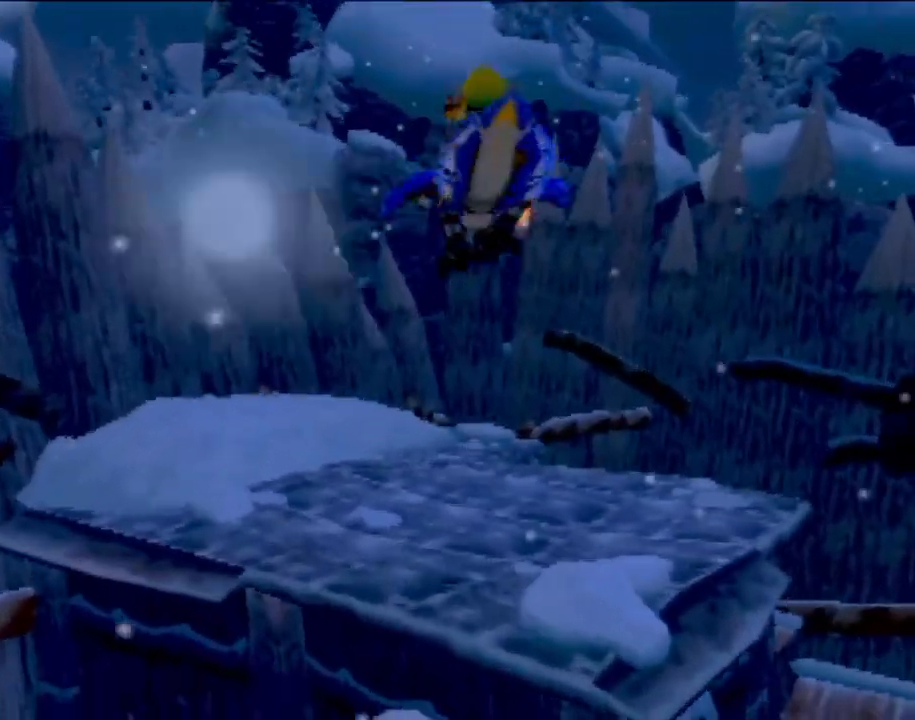
{"buttons": [], "left_stick": "center", "events": []}
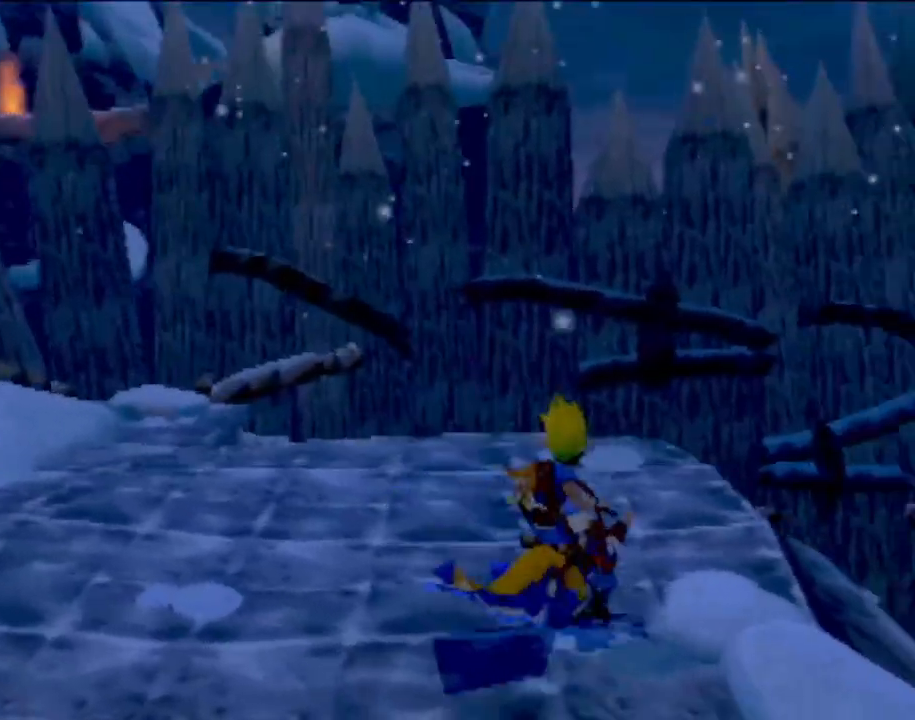
{"buttons": ["R2"], "left_stick": "center", "events": [[250, "R2", "down"]]}
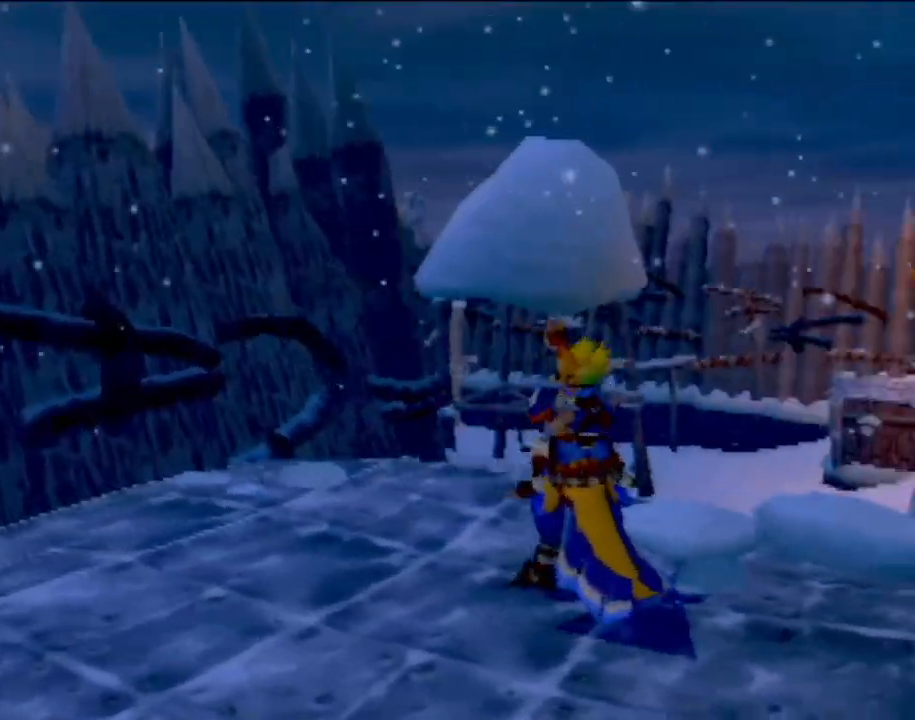
{"buttons": [], "left_stick": "center"}
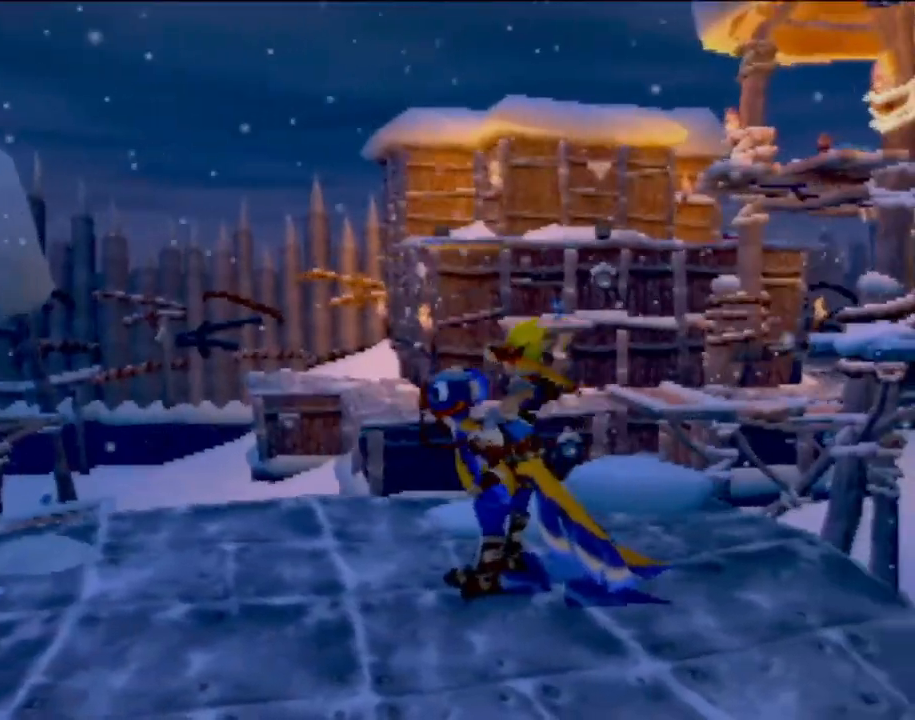
{"buttons": [], "left_stick": "center"}
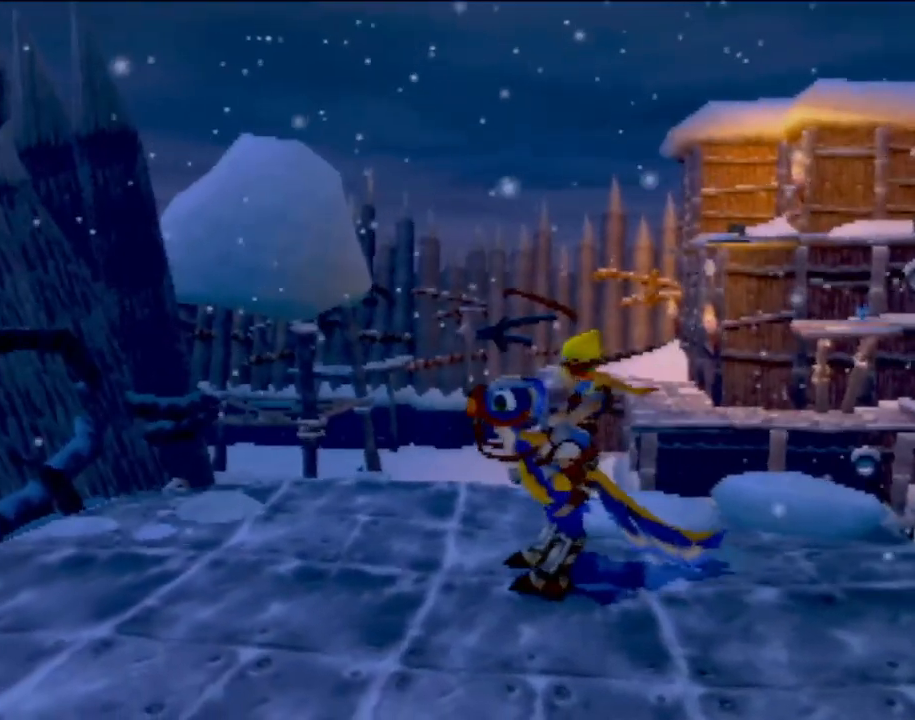
{"buttons": [], "left_stick": "center", "events": [[267, "R2", "down"], [417, "R2", "up"]]}